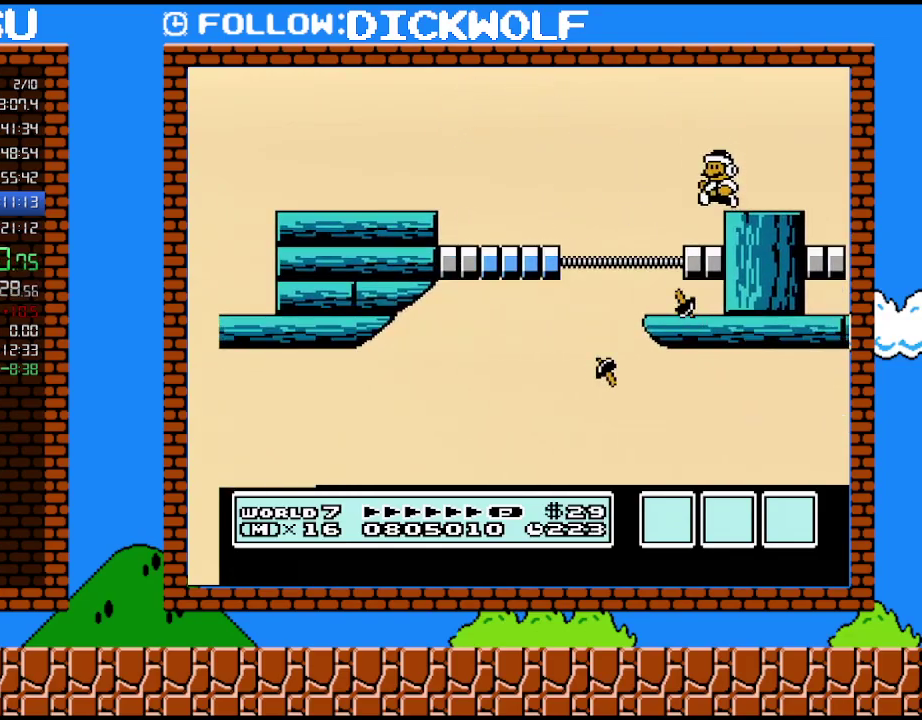
Gameplay with a controller (Nintendo layout); each line is a JSON object with the inputs held at the frame after it. "events" lists button and stick changes between this image and that frame as [ms after this image, input, new state], when the widget could be followed in between. Not read: L3 R3.
{"buttons": [], "events": [[200, "DPAD_LEFT", "up"]]}
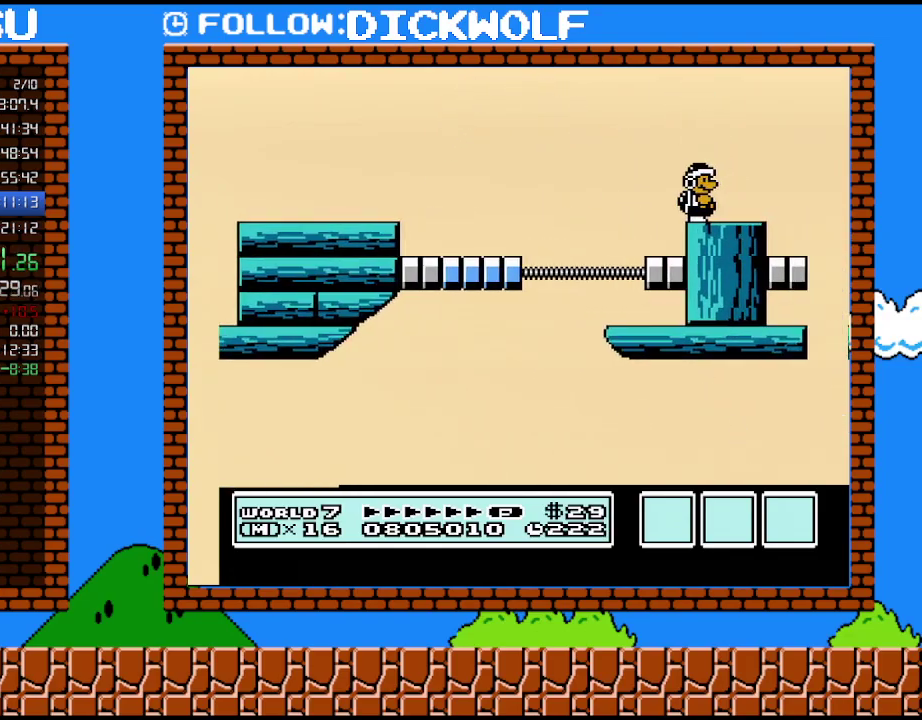
{"buttons": [], "events": []}
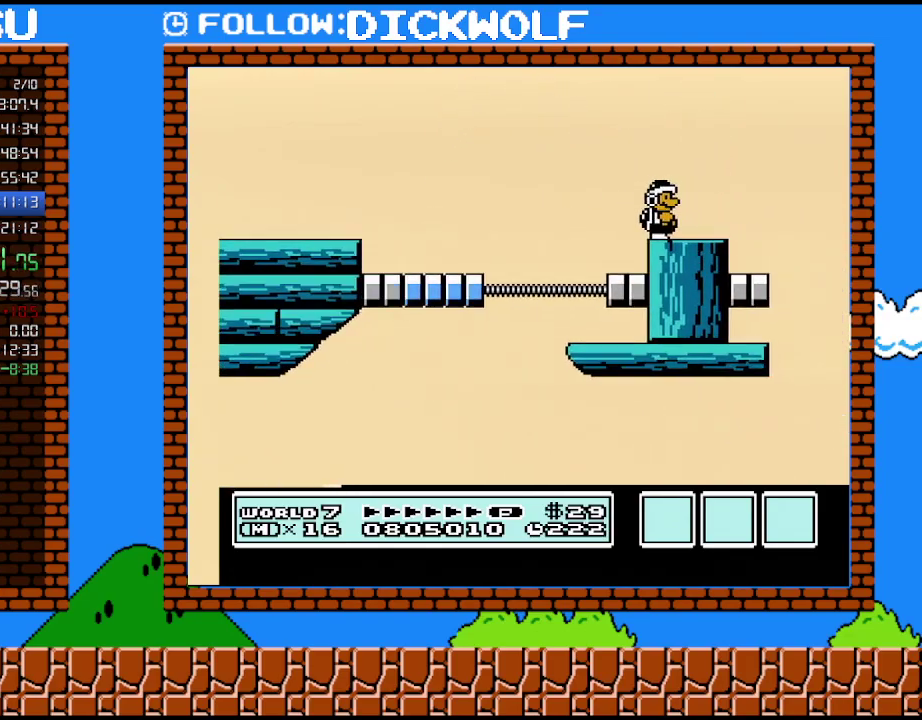
{"buttons": [], "events": []}
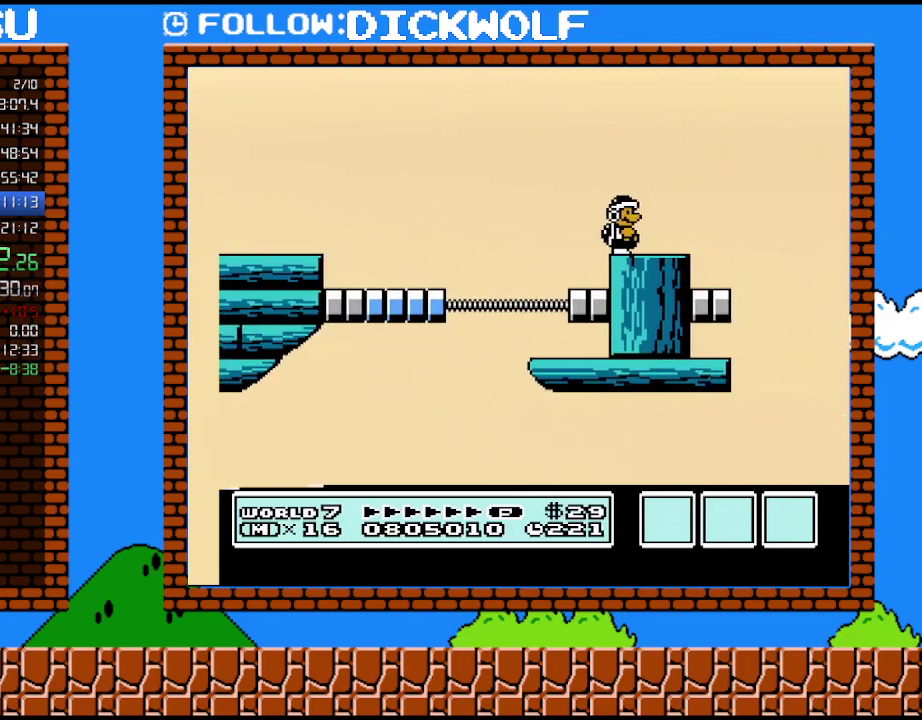
{"buttons": ["DPAD_RIGHT"], "events": [[417, "DPAD_RIGHT", "down"]]}
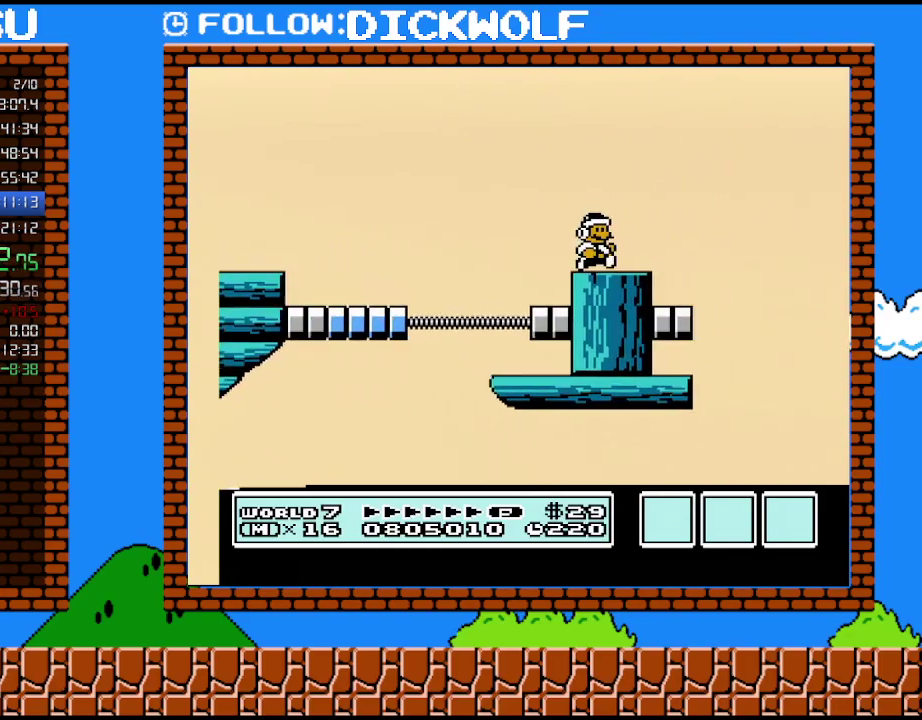
{"buttons": ["A"], "events": [[50, "DPAD_RIGHT", "up"], [450, "A", "down"]]}
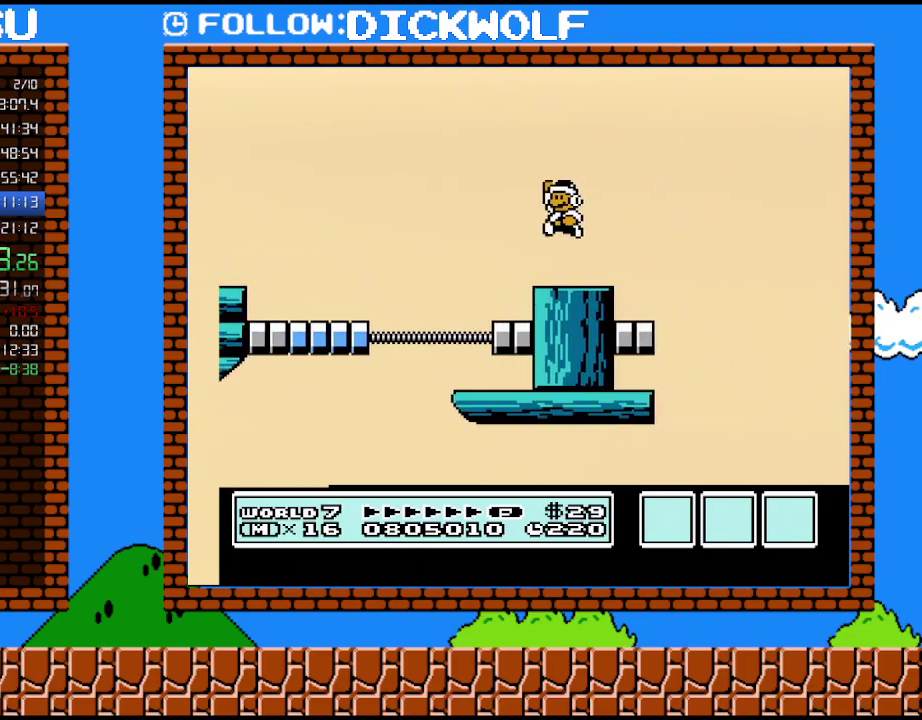
{"buttons": ["B", "DPAD_RIGHT"], "events": [[50, "DPAD_LEFT", "down"], [100, "A", "up"], [167, "DPAD_LEFT", "up"], [200, "B", "down"], [267, "B", "up"], [367, "B", "down"], [450, "DPAD_RIGHT", "down"]]}
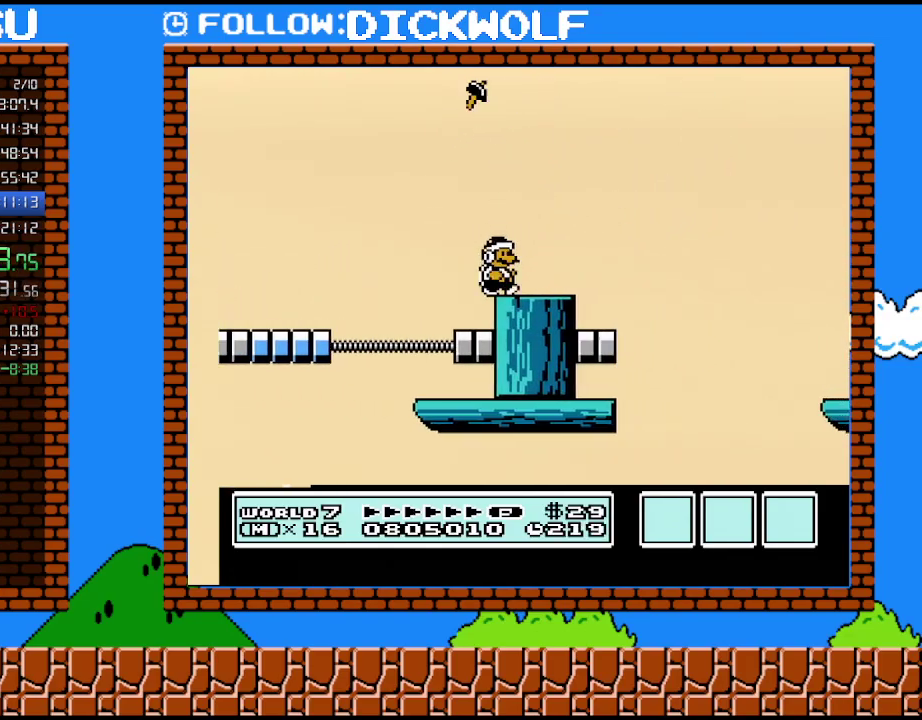
{"buttons": ["B"], "events": [[50, "DPAD_RIGHT", "up"], [333, "DPAD_LEFT", "down"], [417, "DPAD_LEFT", "up"]]}
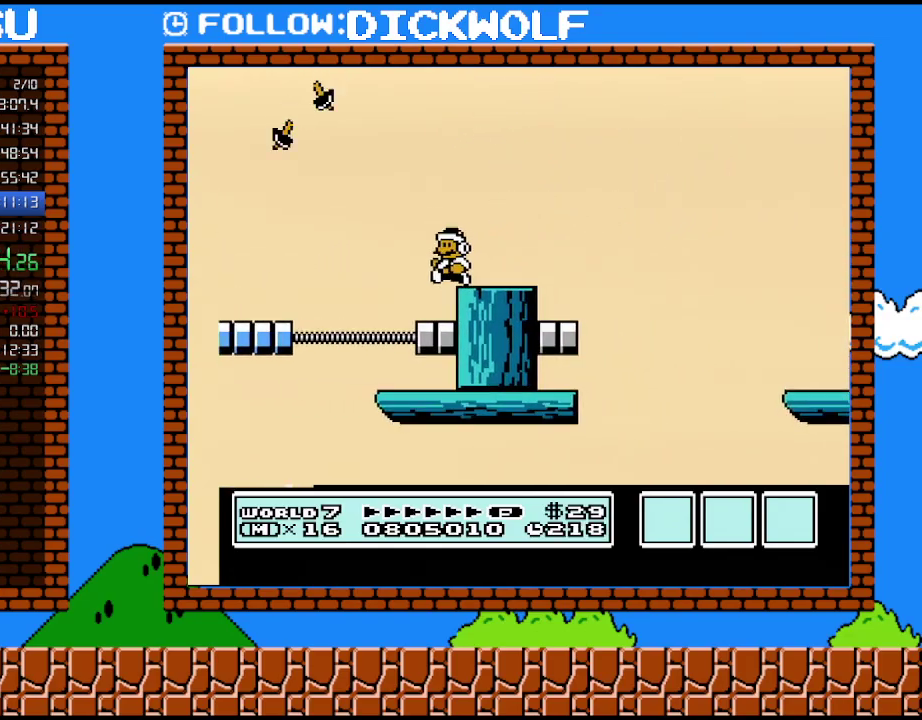
{"buttons": ["A", "B", "DPAD_RIGHT"], "events": [[100, "DPAD_RIGHT", "down"], [483, "A", "down"]]}
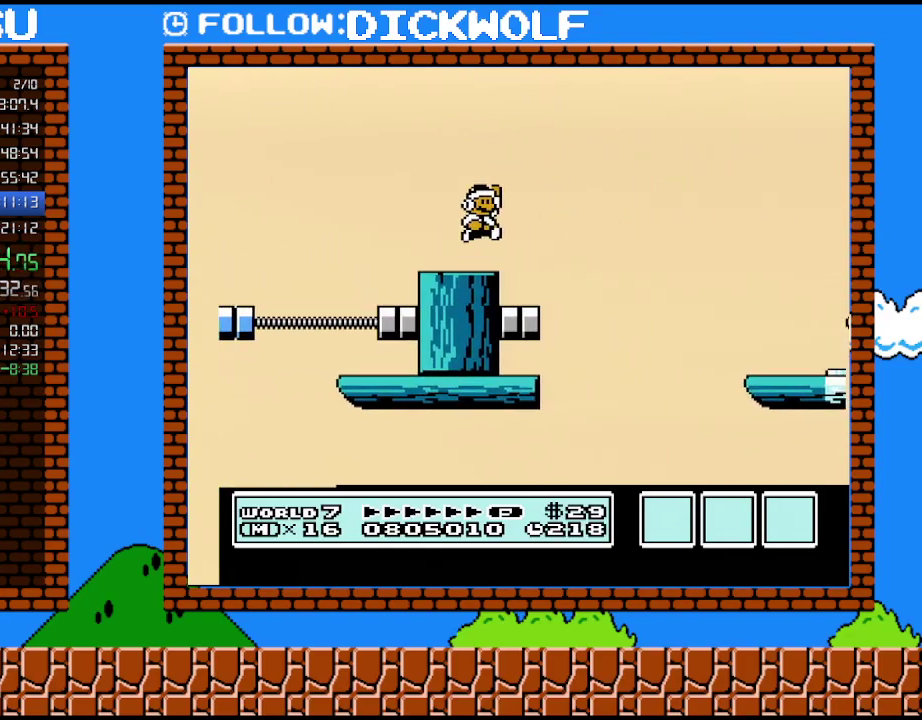
{"buttons": ["B", "DPAD_RIGHT"], "events": [[483, "A", "up"]]}
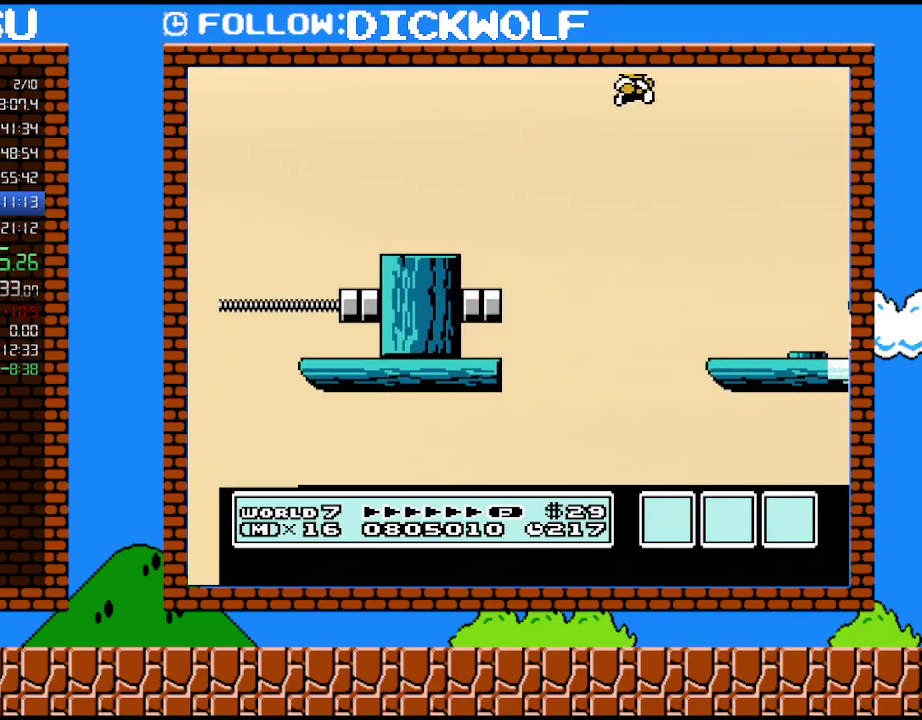
{"buttons": ["DPAD_LEFT"], "events": [[100, "B", "up"], [200, "DPAD_RIGHT", "up"], [233, "DPAD_LEFT", "down"]]}
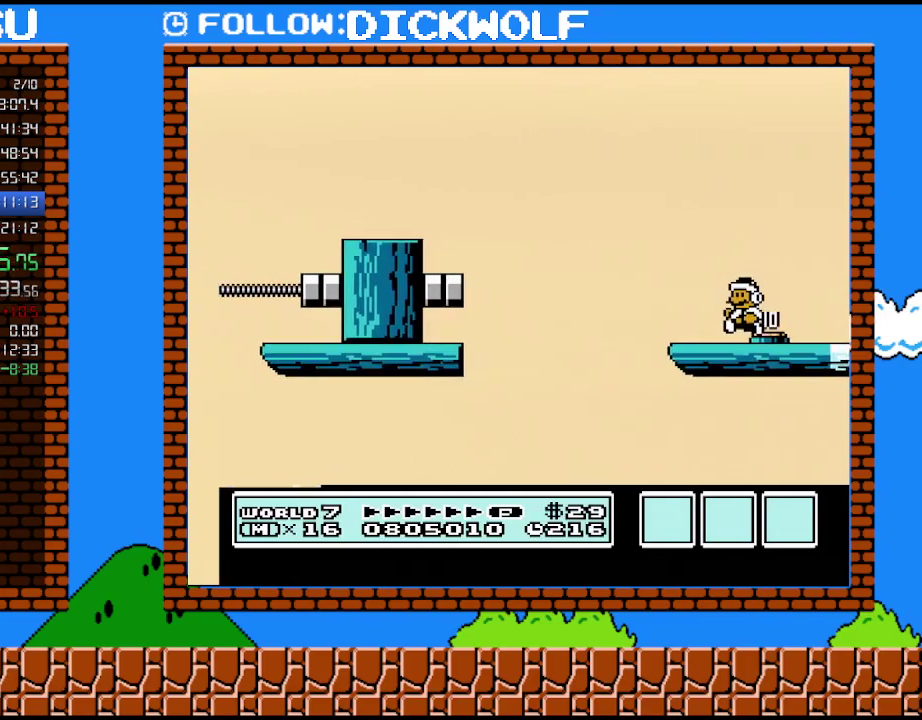
{"buttons": [], "events": [[50, "DPAD_LEFT", "up"]]}
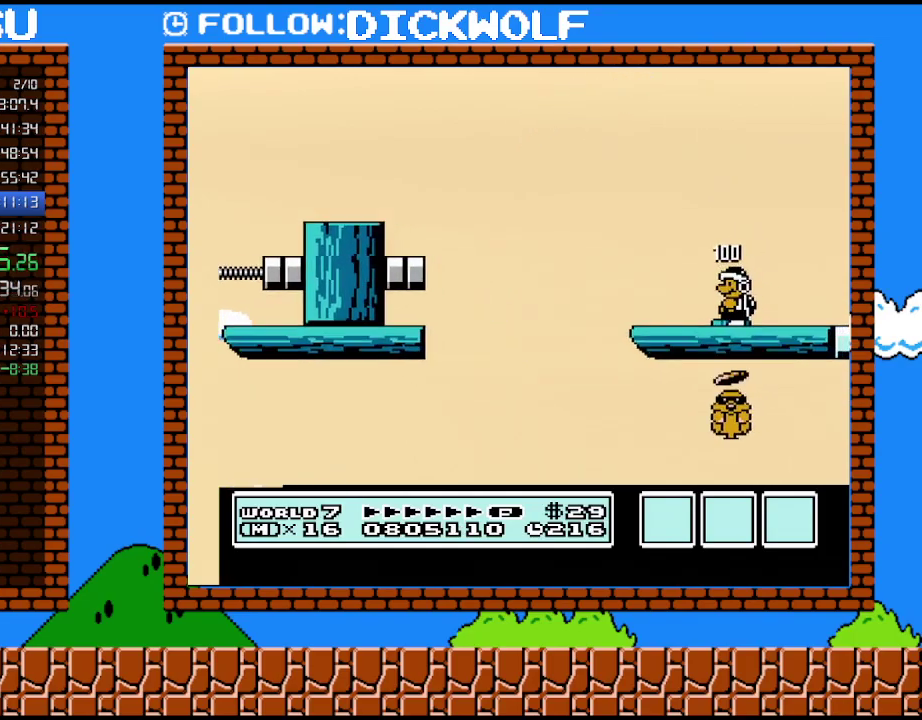
{"buttons": [], "events": []}
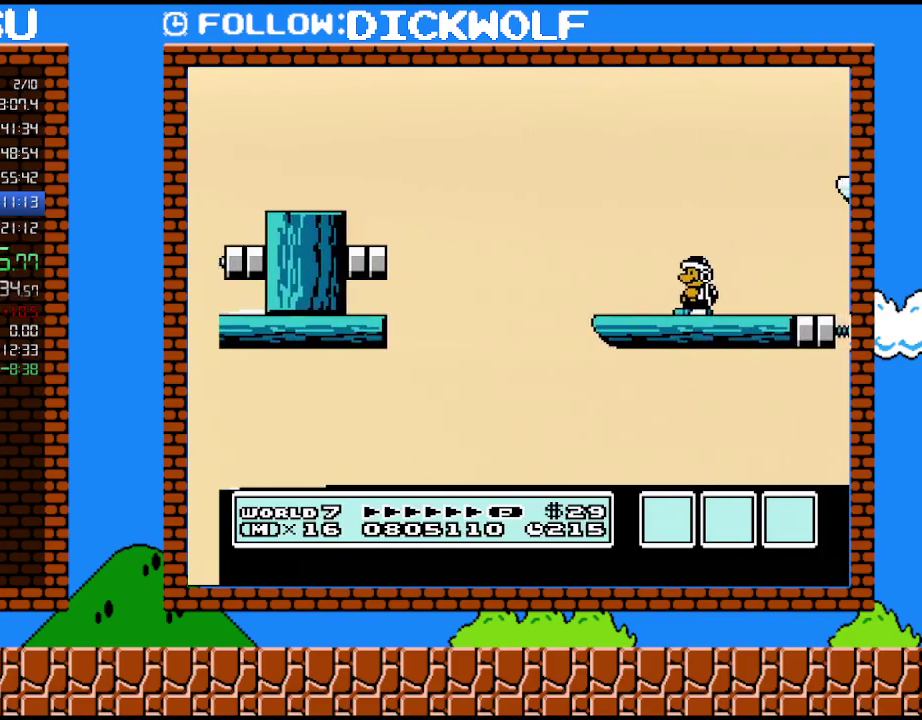
{"buttons": ["A"], "events": [[300, "A", "down"]]}
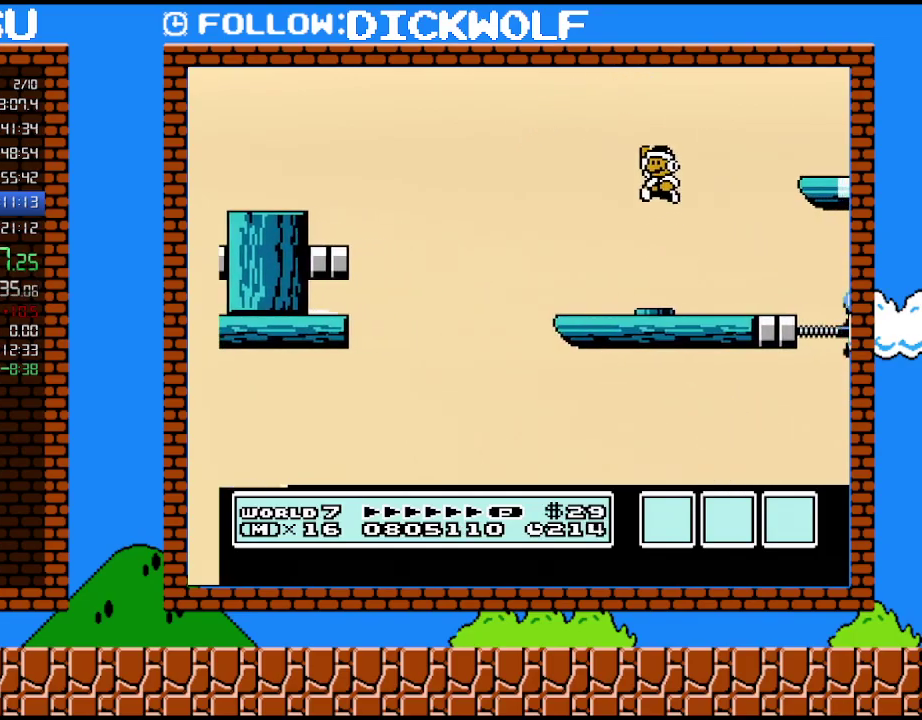
{"buttons": [], "events": [[367, "A", "up"]]}
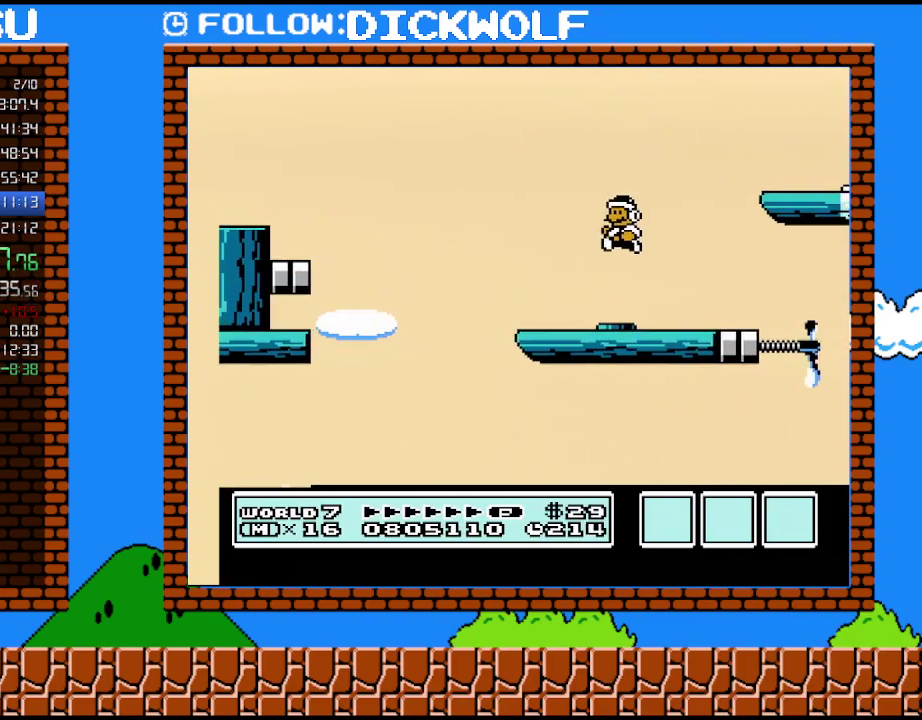
{"buttons": ["A"], "events": [[300, "A", "down"]]}
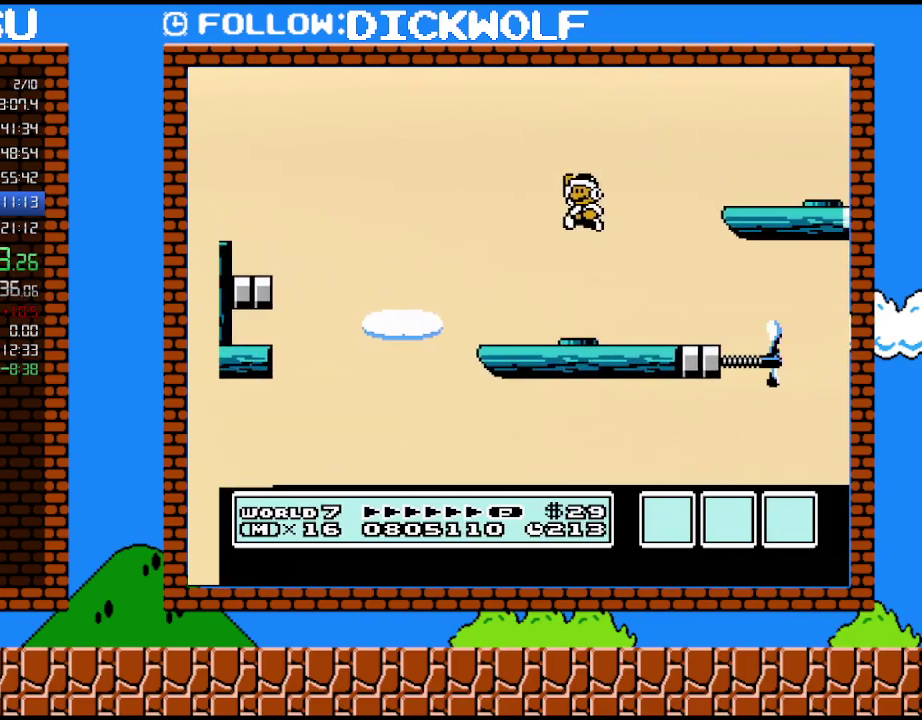
{"buttons": [], "events": [[383, "A", "up"]]}
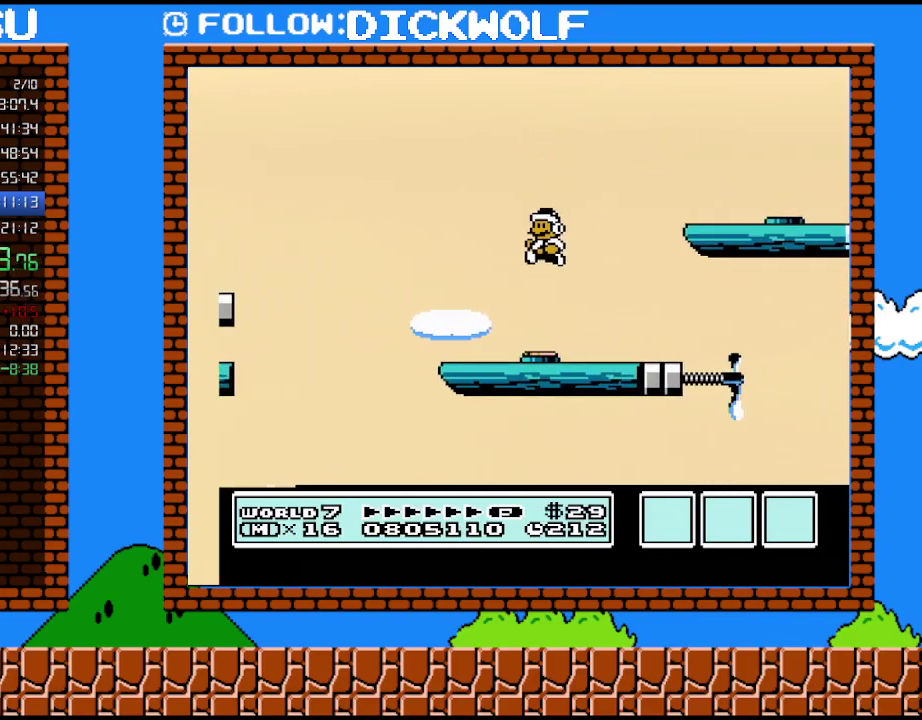
{"buttons": [], "events": [[300, "A", "down"], [383, "A", "up"]]}
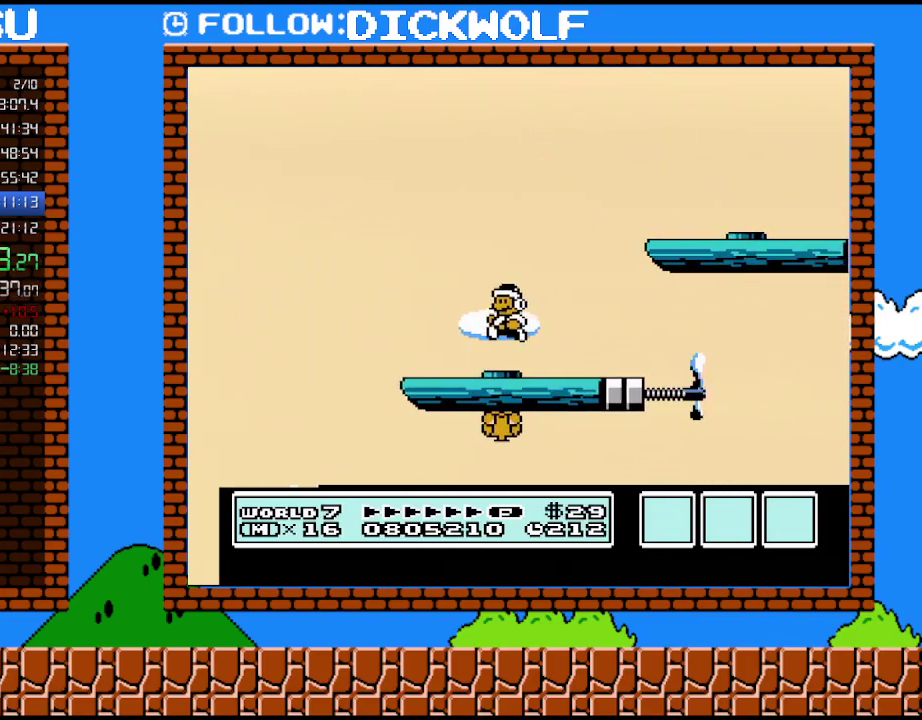
{"buttons": ["B", "DPAD_RIGHT"], "events": [[200, "B", "down"], [317, "DPAD_RIGHT", "down"]]}
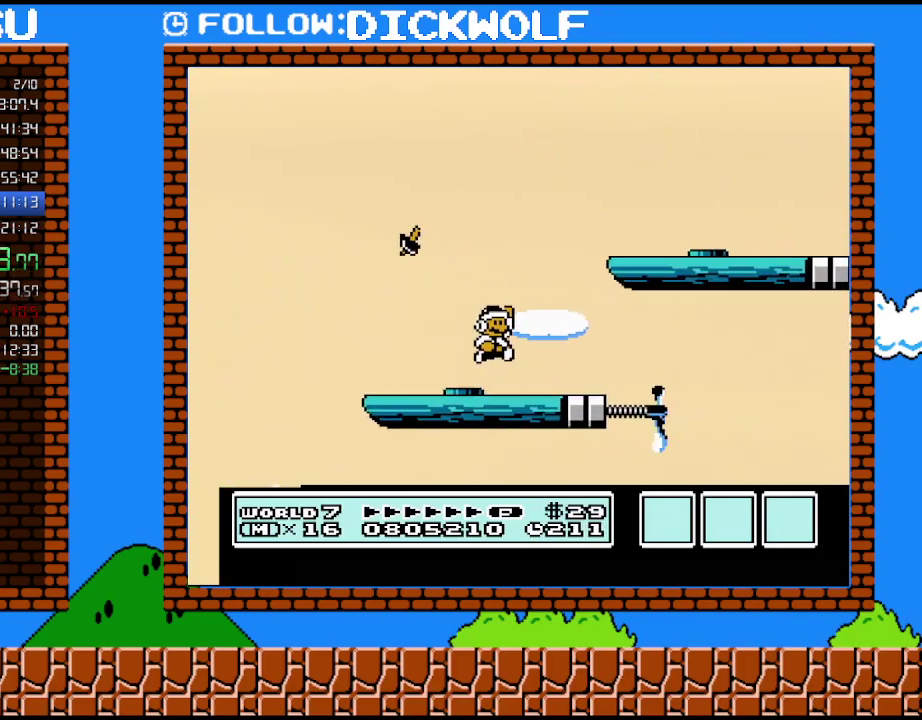
{"buttons": ["DPAD_LEFT"], "events": [[17, "A", "down"], [417, "A", "up"], [417, "DPAD_RIGHT", "up"], [450, "B", "up"], [450, "DPAD_LEFT", "down"]]}
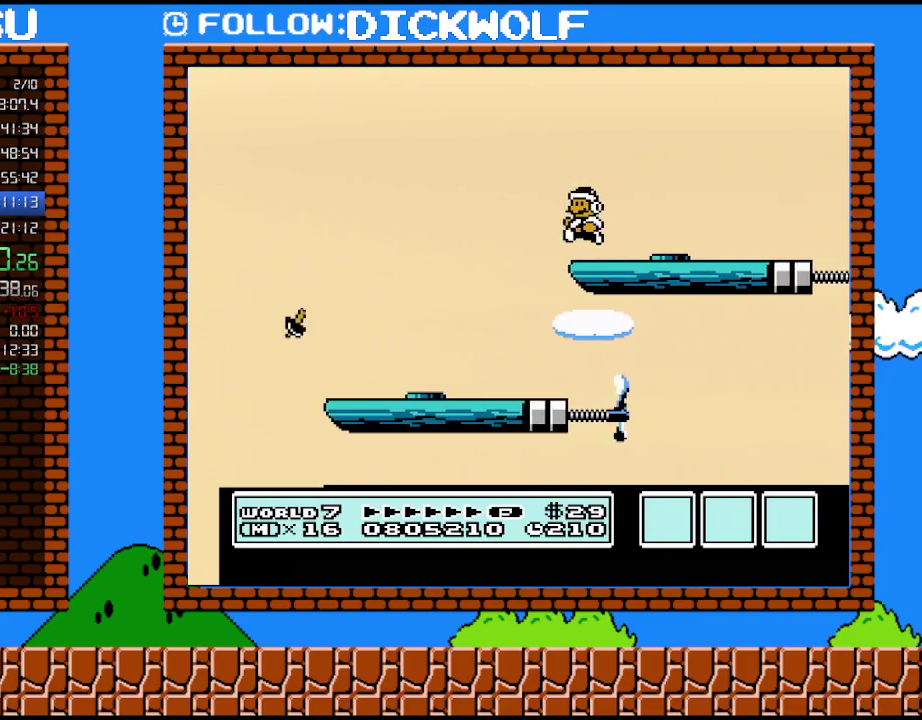
{"buttons": [], "events": [[200, "DPAD_LEFT", "up"], [333, "DPAD_LEFT", "down"], [450, "DPAD_LEFT", "up"]]}
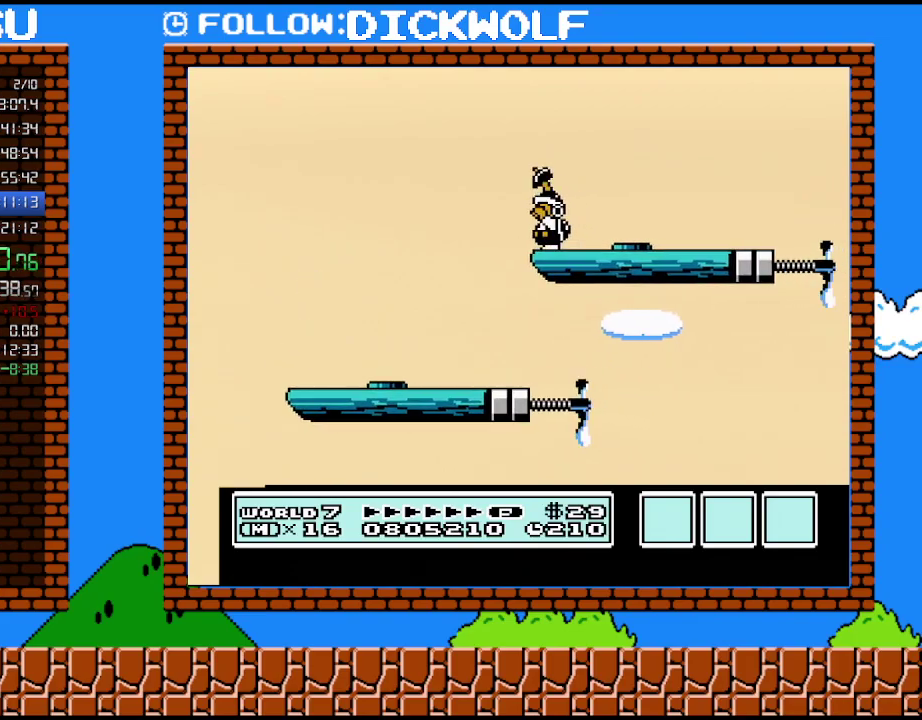
{"buttons": [], "events": [[17, "B", "down"], [117, "B", "up"], [167, "B", "down"], [333, "B", "up"]]}
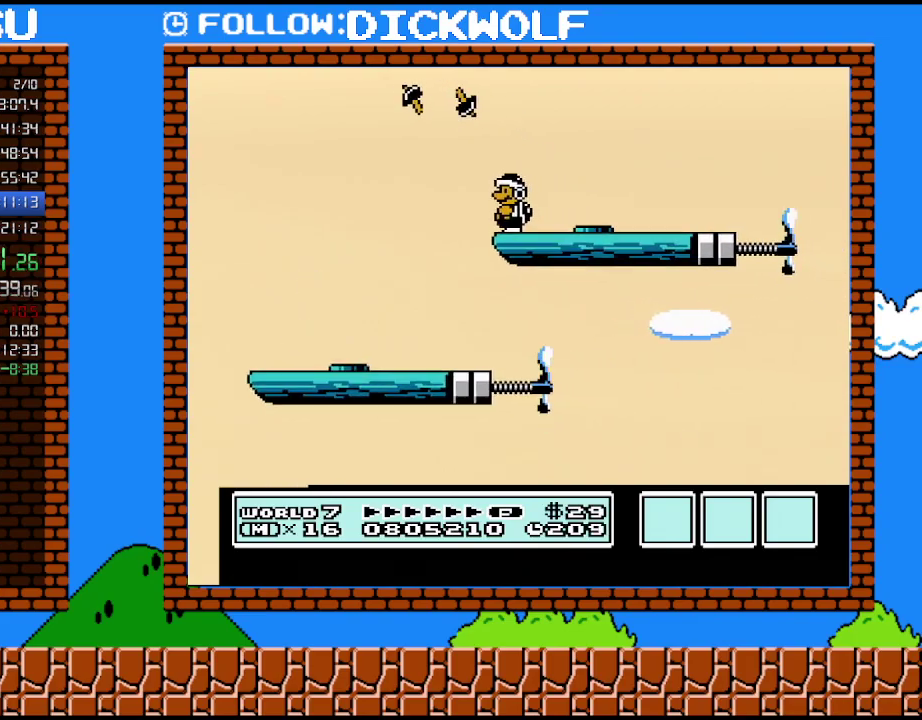
{"buttons": [], "events": []}
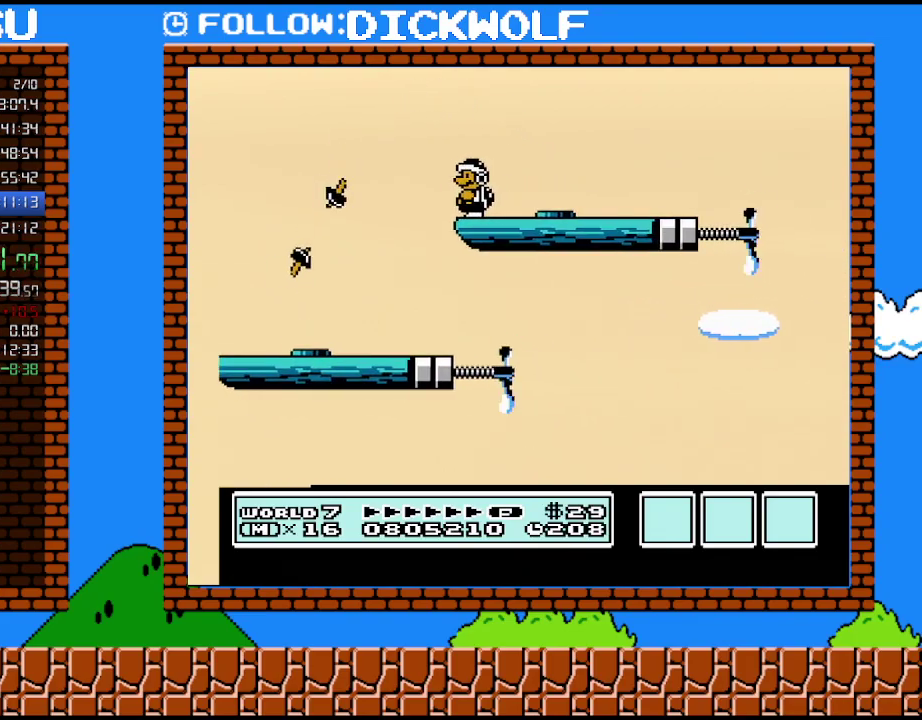
{"buttons": [], "events": []}
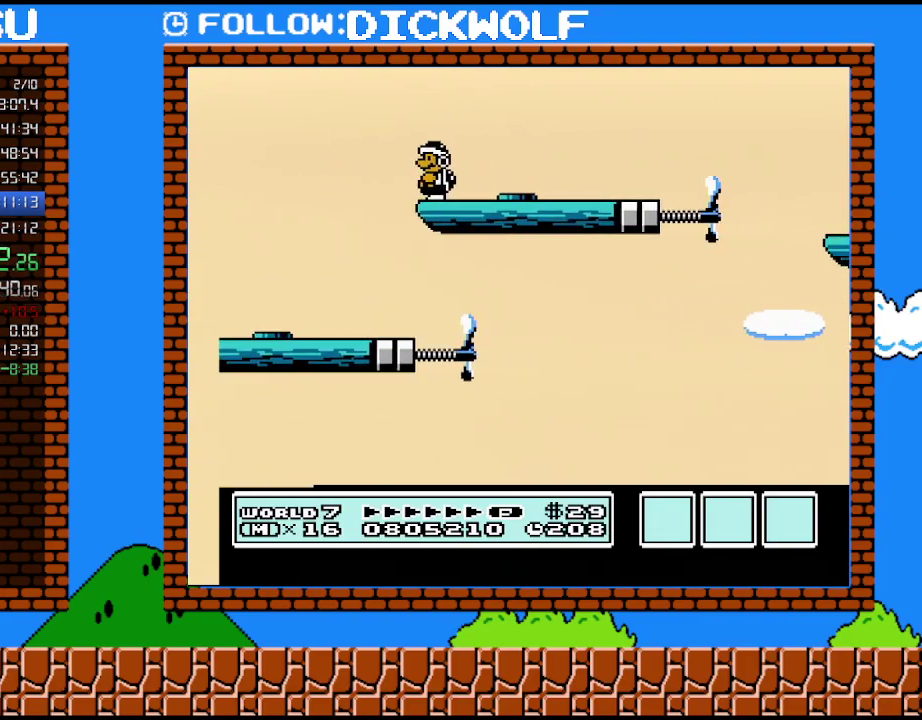
{"buttons": ["B"], "events": [[83, "B", "down"], [133, "B", "up"], [200, "B", "down"]]}
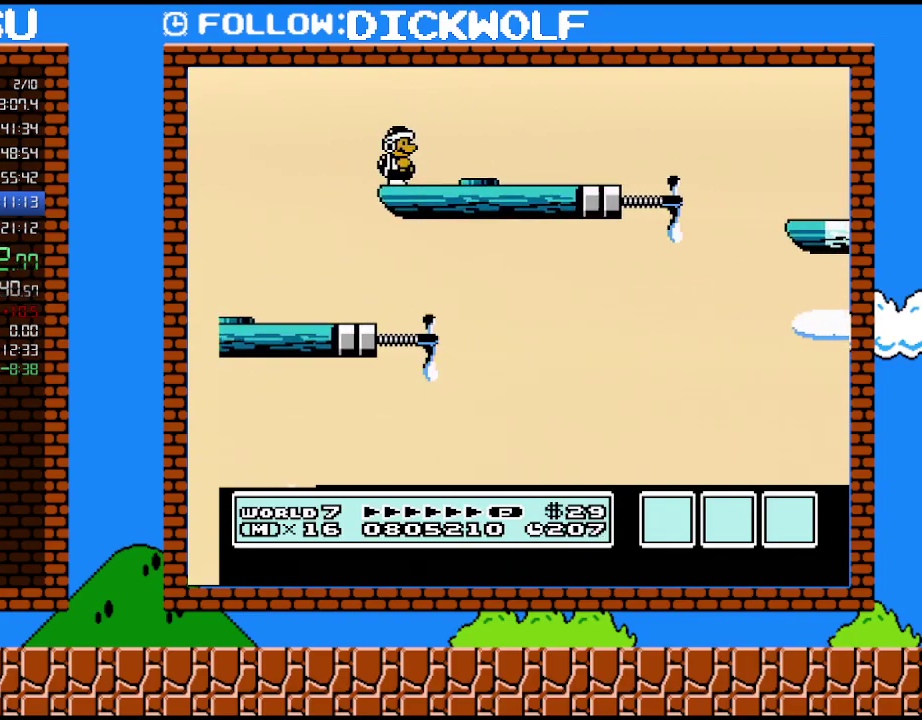
{"buttons": ["B"], "events": [[50, "DPAD_RIGHT", "down"], [300, "DPAD_RIGHT", "up"]]}
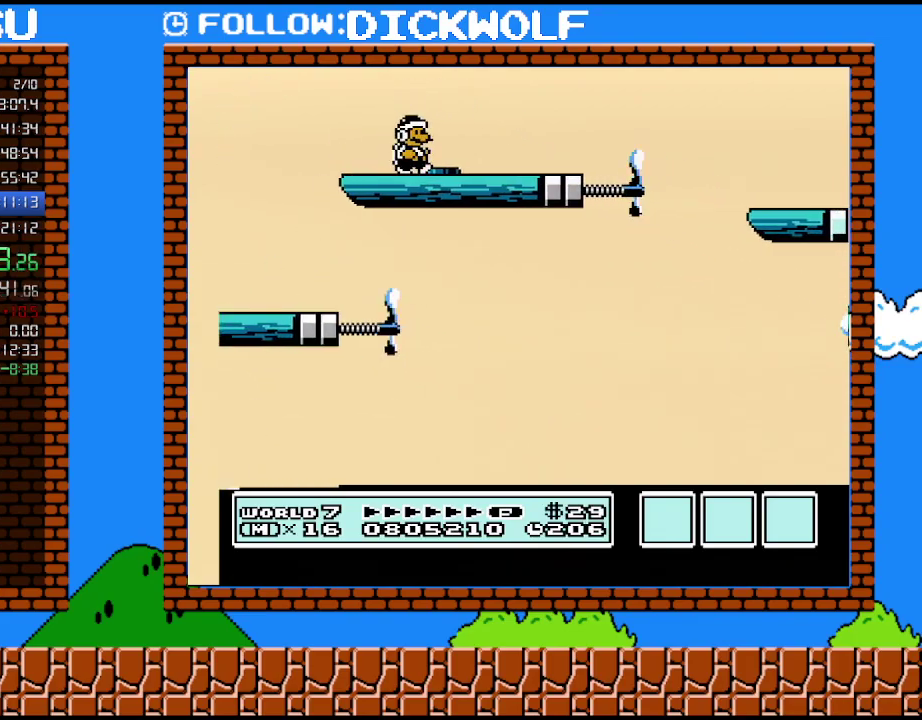
{"buttons": ["A", "B", "DPAD_RIGHT"], "events": [[50, "DPAD_RIGHT", "down"], [450, "A", "down"]]}
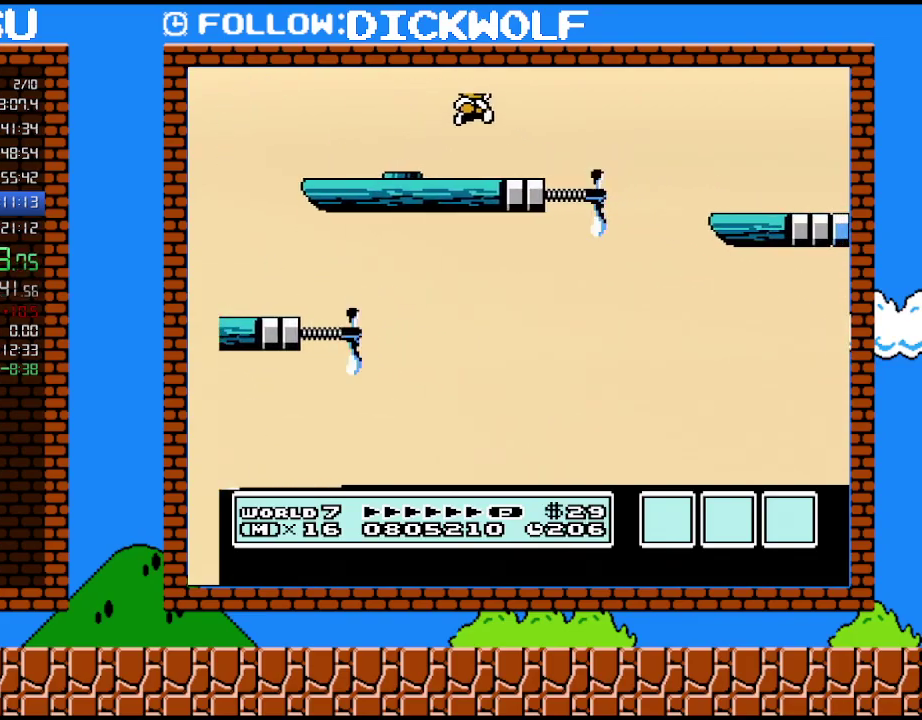
{"buttons": ["B", "DPAD_RIGHT"], "events": [[267, "A", "up"]]}
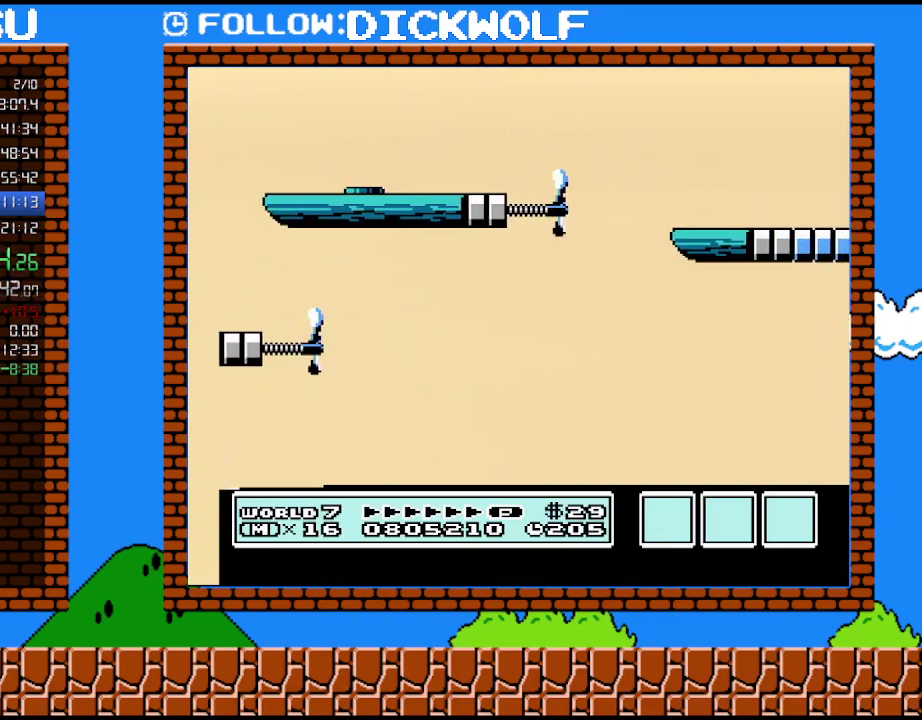
{"buttons": [], "events": [[83, "DPAD_RIGHT", "up"], [100, "DPAD_LEFT", "down"], [133, "B", "up"], [450, "DPAD_LEFT", "up"]]}